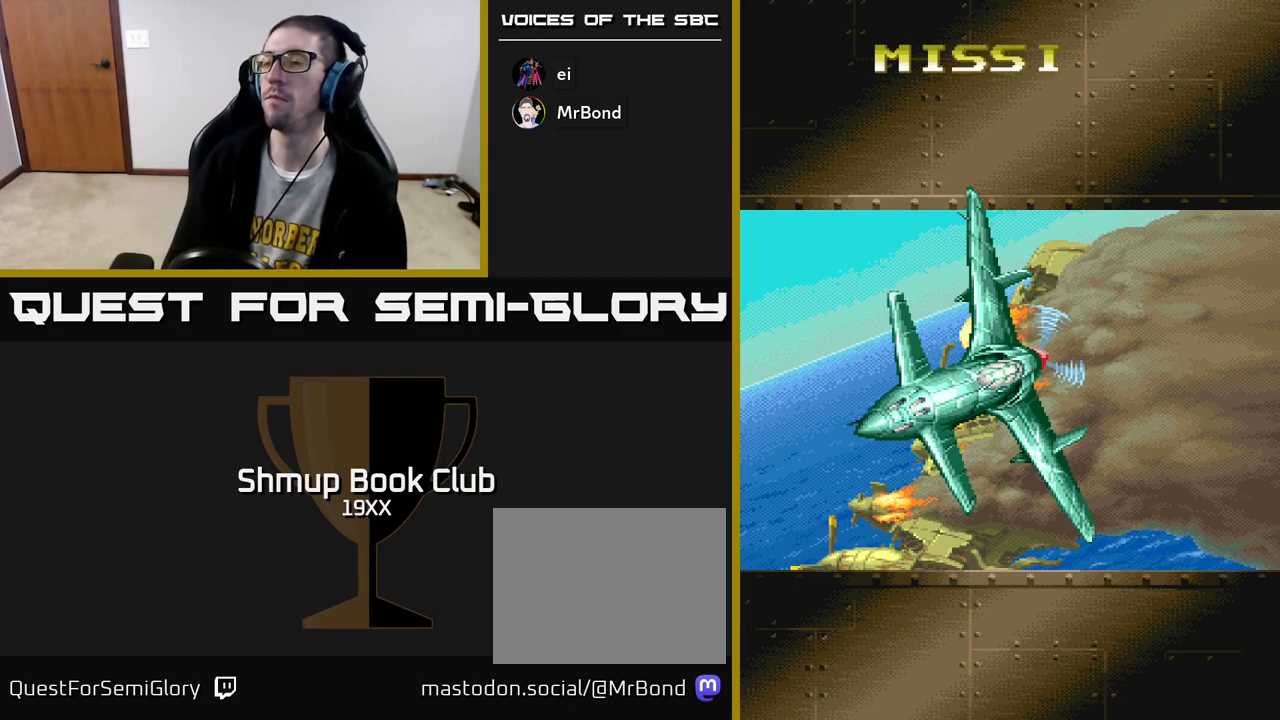
Gameplay with a controller (Xbox layout); each line is a JSON object with the inputs held at the frame after it. "events" lists button and stick changes between this image and that frame as [ms after this image, input, new state], when the widget could be followed in between.
{"buttons": ["R2"], "left_stick": "center", "right_stick": "center", "events": [[50, "A", "down"], [333, "R2", "down"], [400, "A", "up"]]}
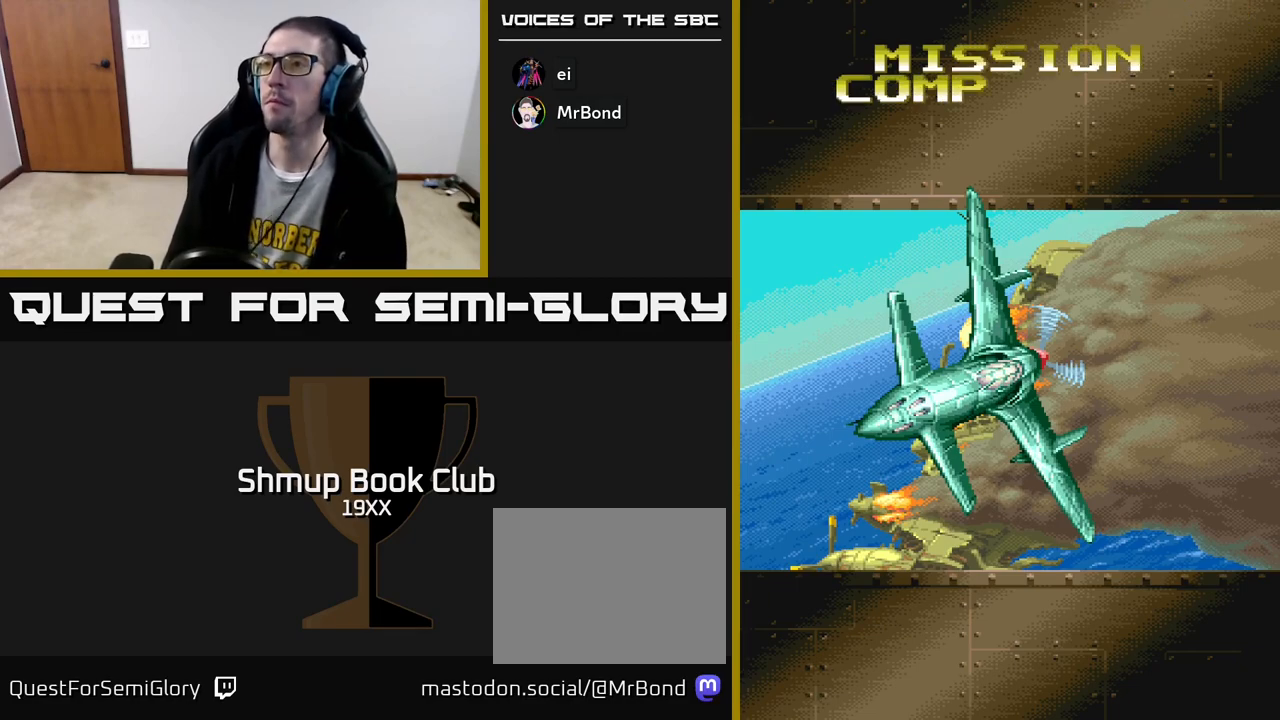
{"buttons": ["R2"], "left_stick": "center", "right_stick": "center", "events": []}
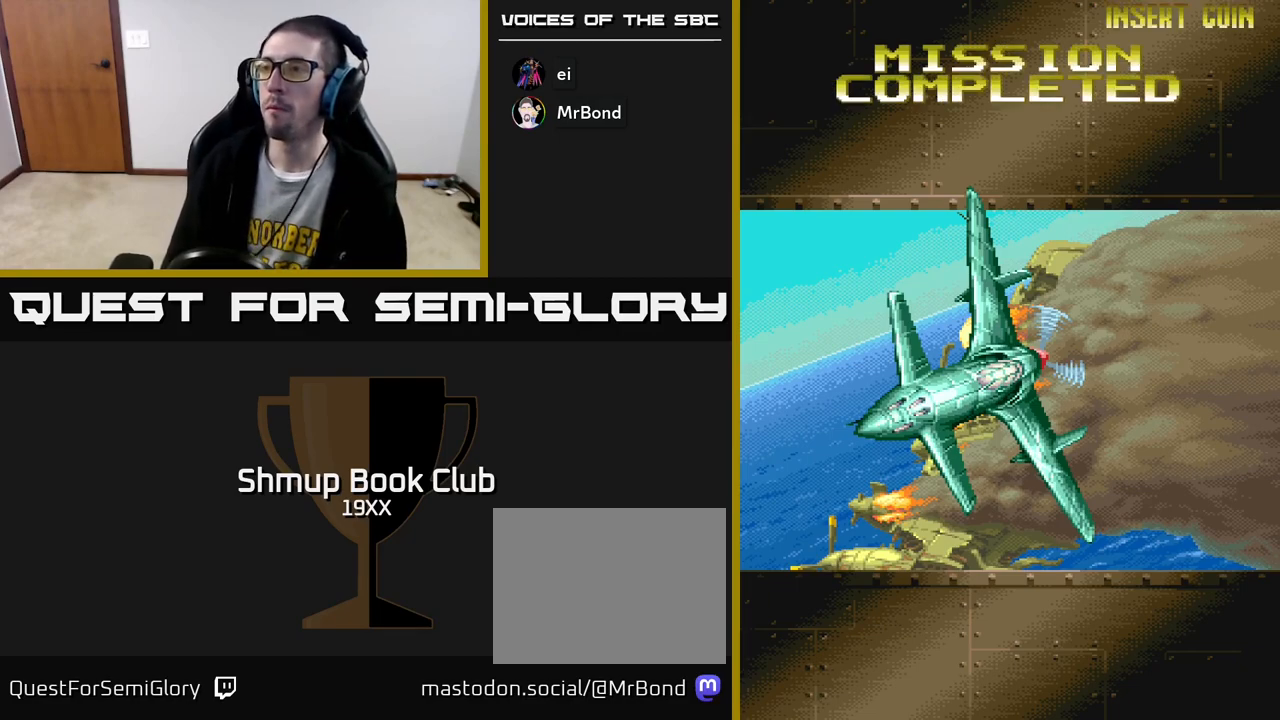
{"buttons": ["A", "R2"], "left_stick": "center", "right_stick": "center", "events": [[400, "A", "down"]]}
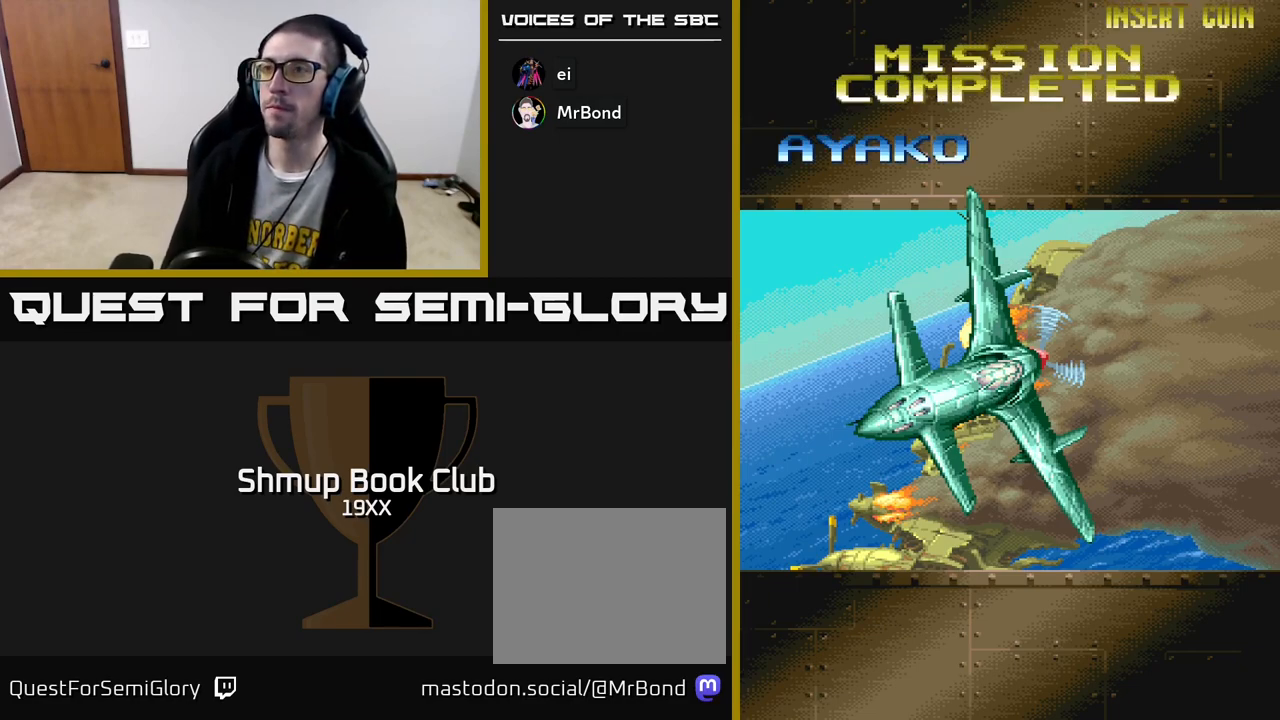
{"buttons": ["A"], "left_stick": "center", "right_stick": "center", "events": [[117, "R2", "up"]]}
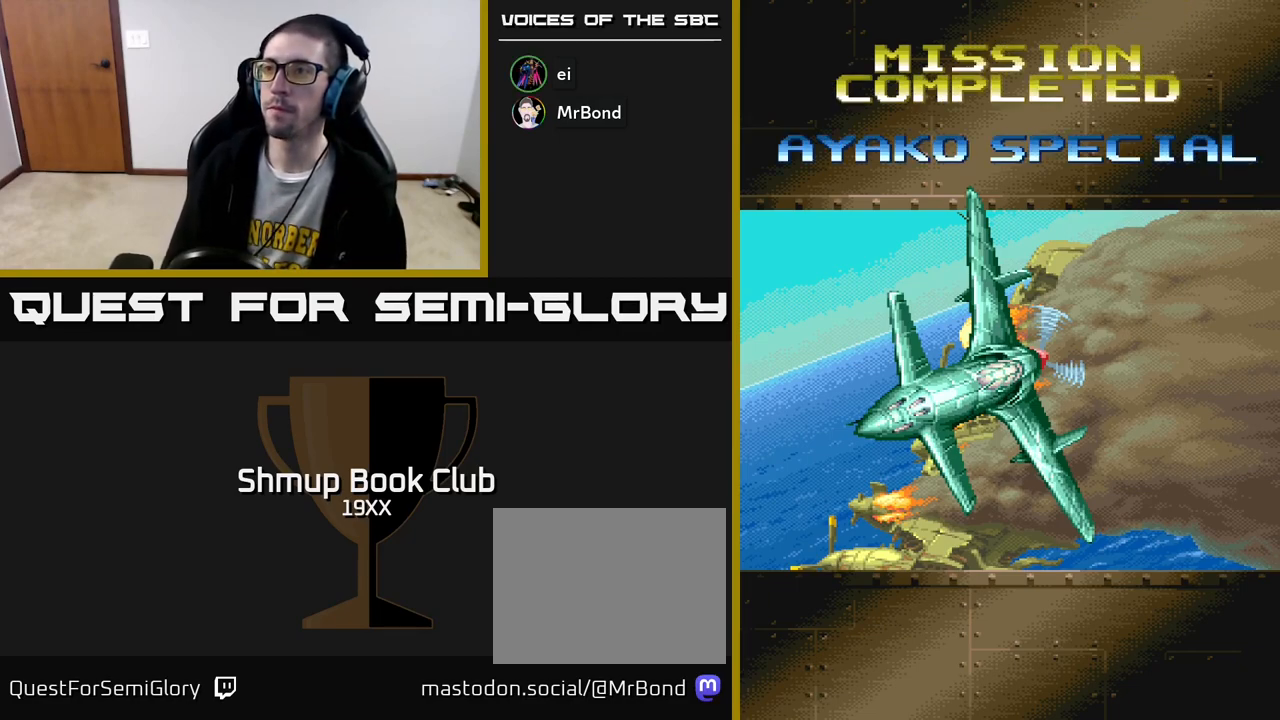
{"buttons": ["A"], "left_stick": "center", "right_stick": "center", "events": []}
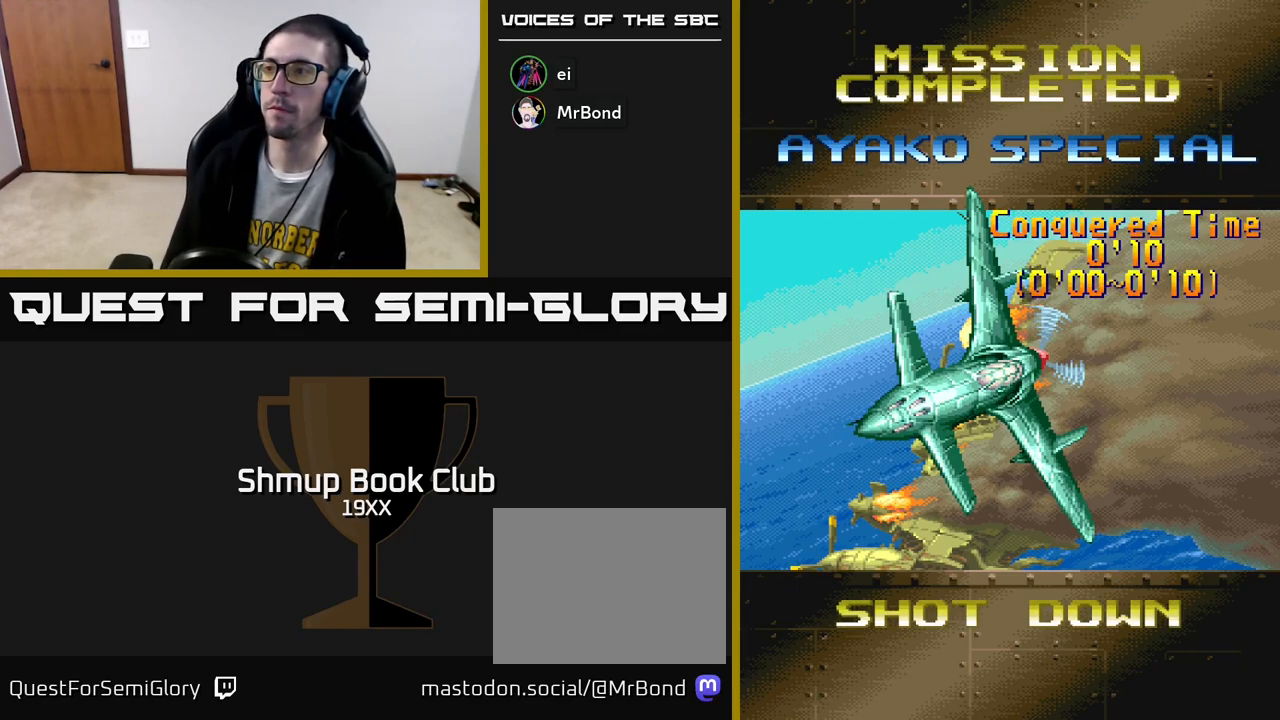
{"buttons": ["A"], "left_stick": "center", "right_stick": "center", "events": []}
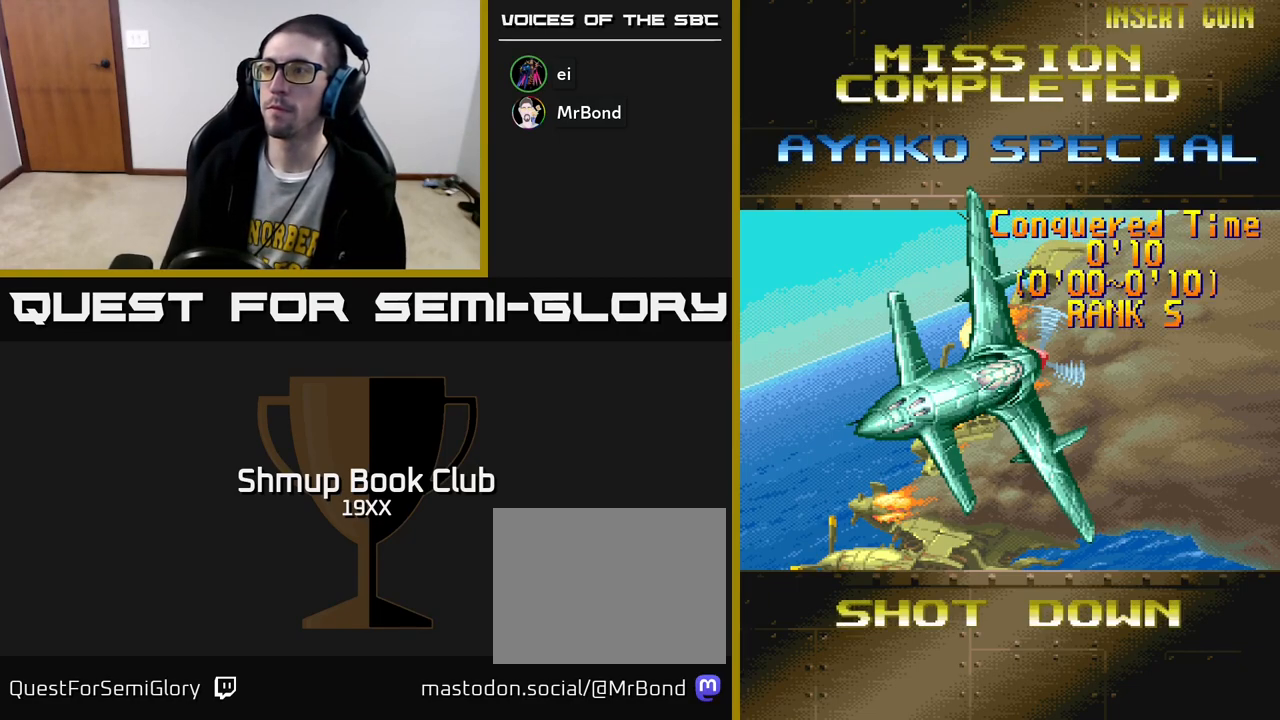
{"buttons": ["A"], "left_stick": "center", "right_stick": "center", "events": []}
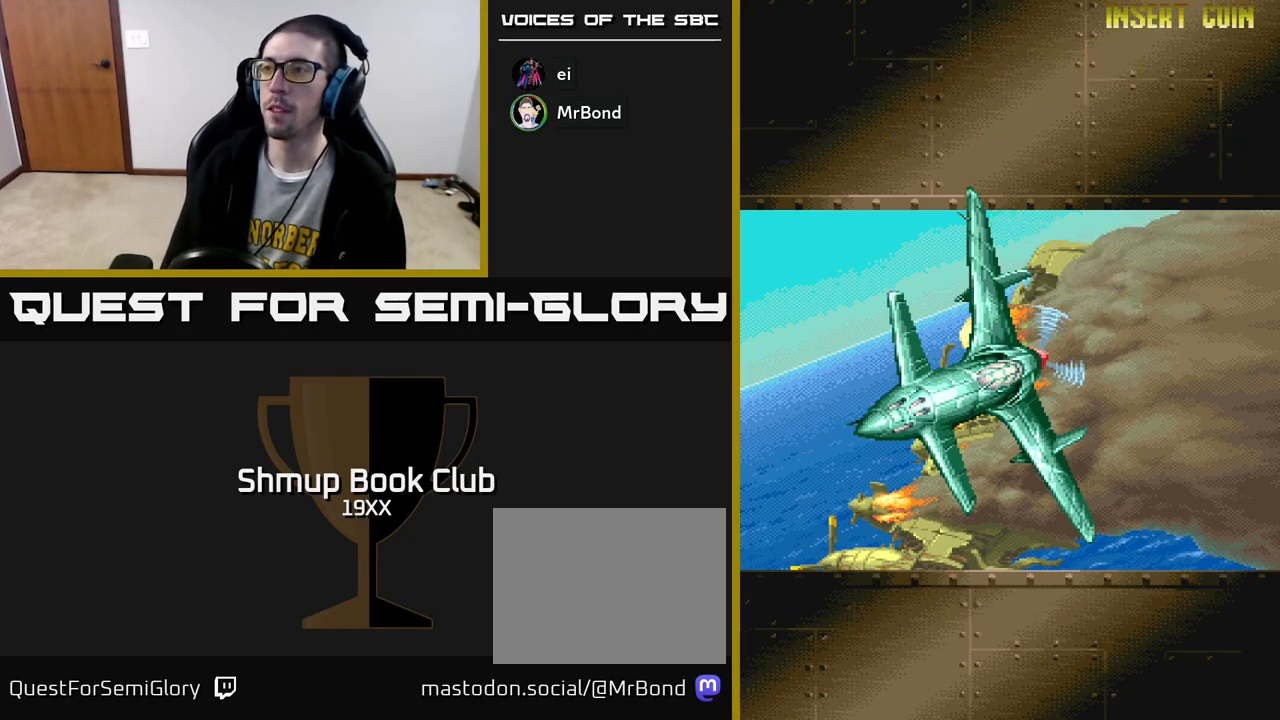
{"buttons": ["A"], "left_stick": "center", "right_stick": "center", "events": [[17, "A", "up"], [350, "A", "down"]]}
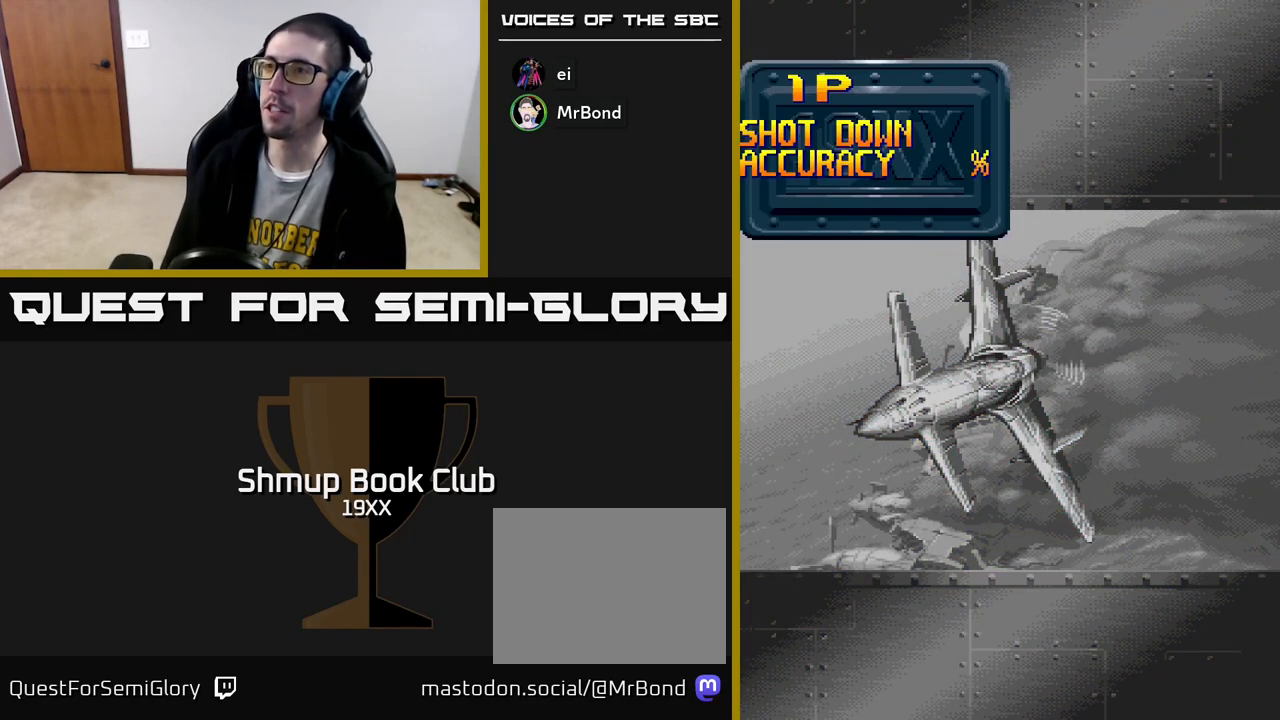
{"buttons": ["A"], "left_stick": "center", "right_stick": "center", "events": []}
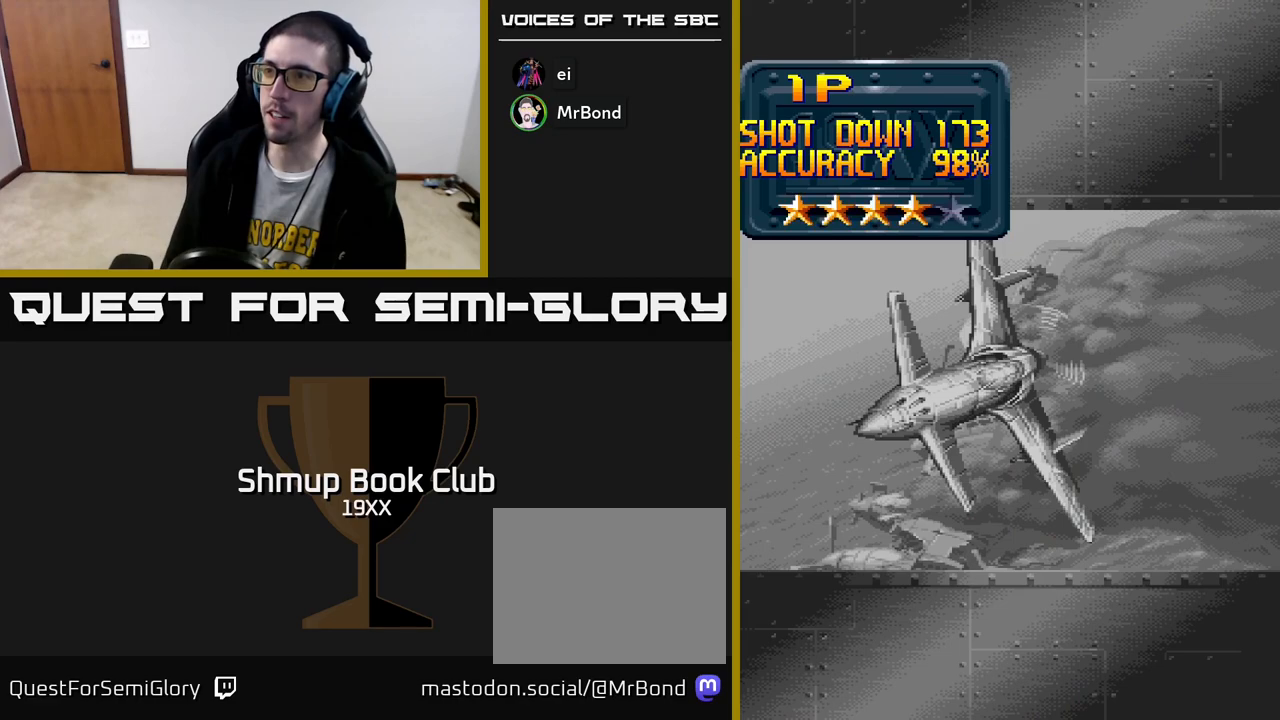
{"buttons": ["A"], "left_stick": "center", "right_stick": "center", "events": []}
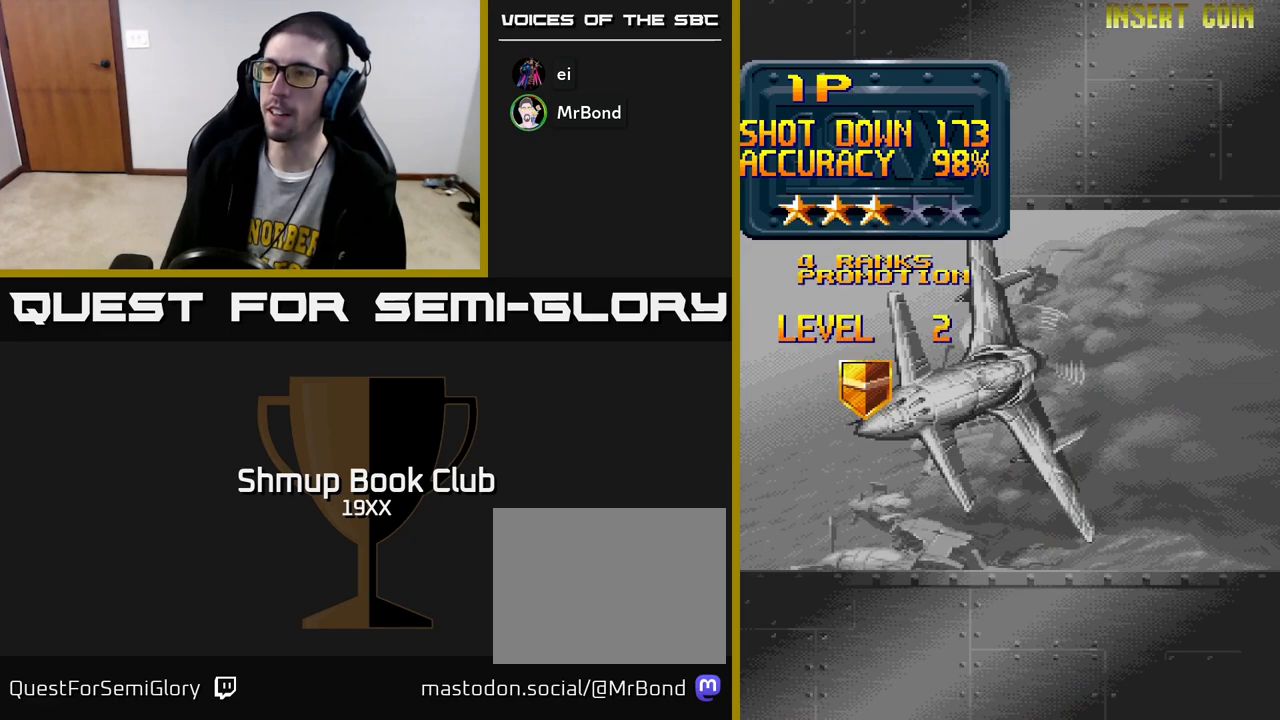
{"buttons": ["A"], "left_stick": "center", "right_stick": "center", "events": []}
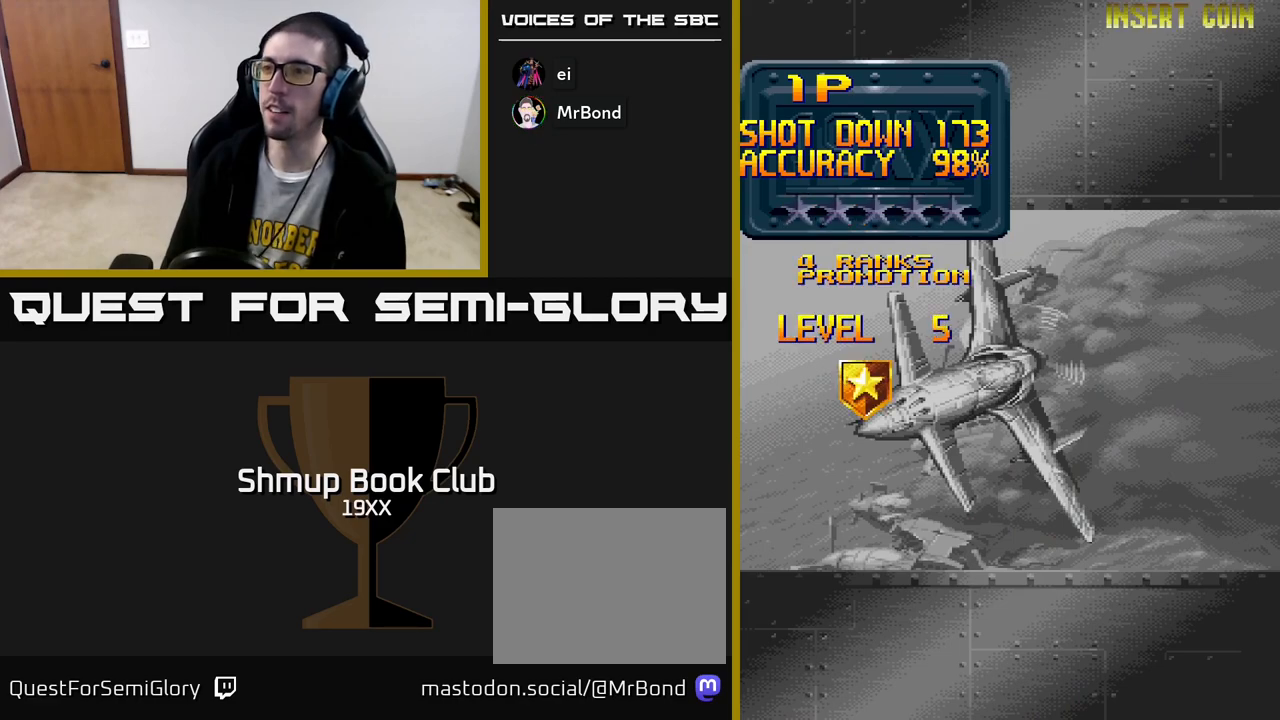
{"buttons": ["A"], "left_stick": "center", "right_stick": "center", "events": [[300, "A", "up"], [383, "A", "down"]]}
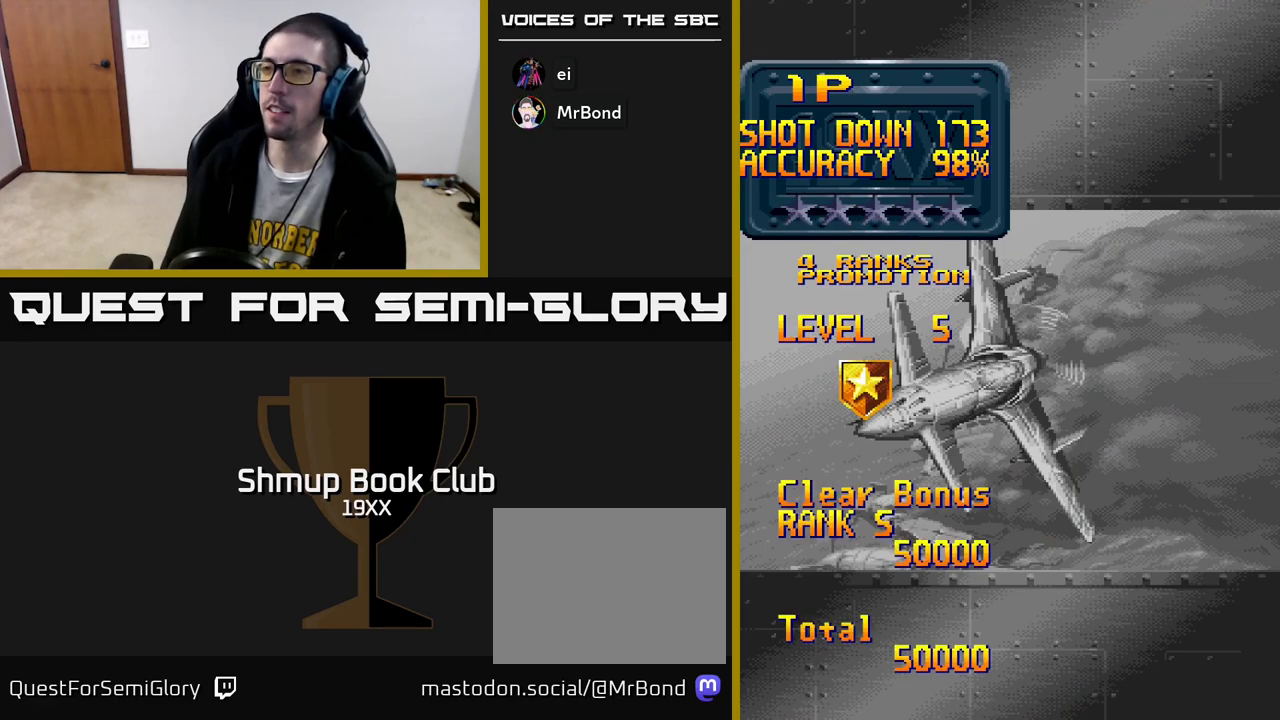
{"buttons": ["A"], "left_stick": "center", "right_stick": "center", "events": []}
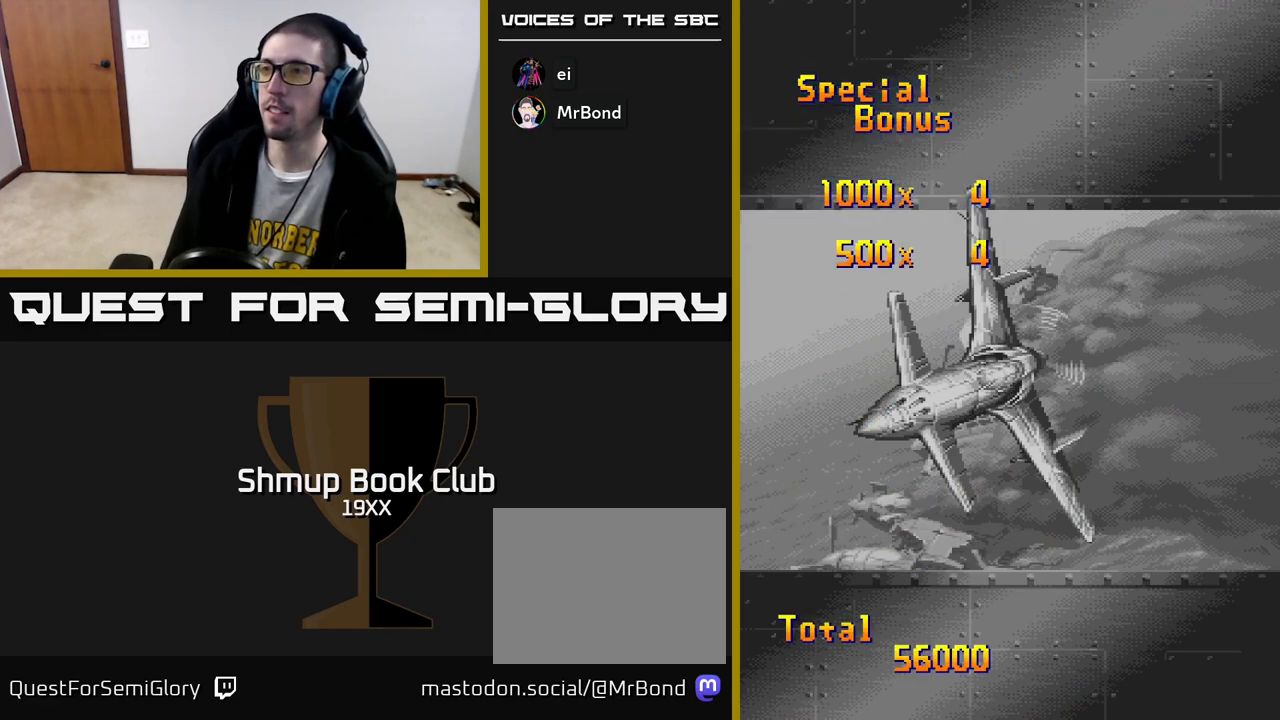
{"buttons": ["A"], "left_stick": "center", "right_stick": "center", "events": []}
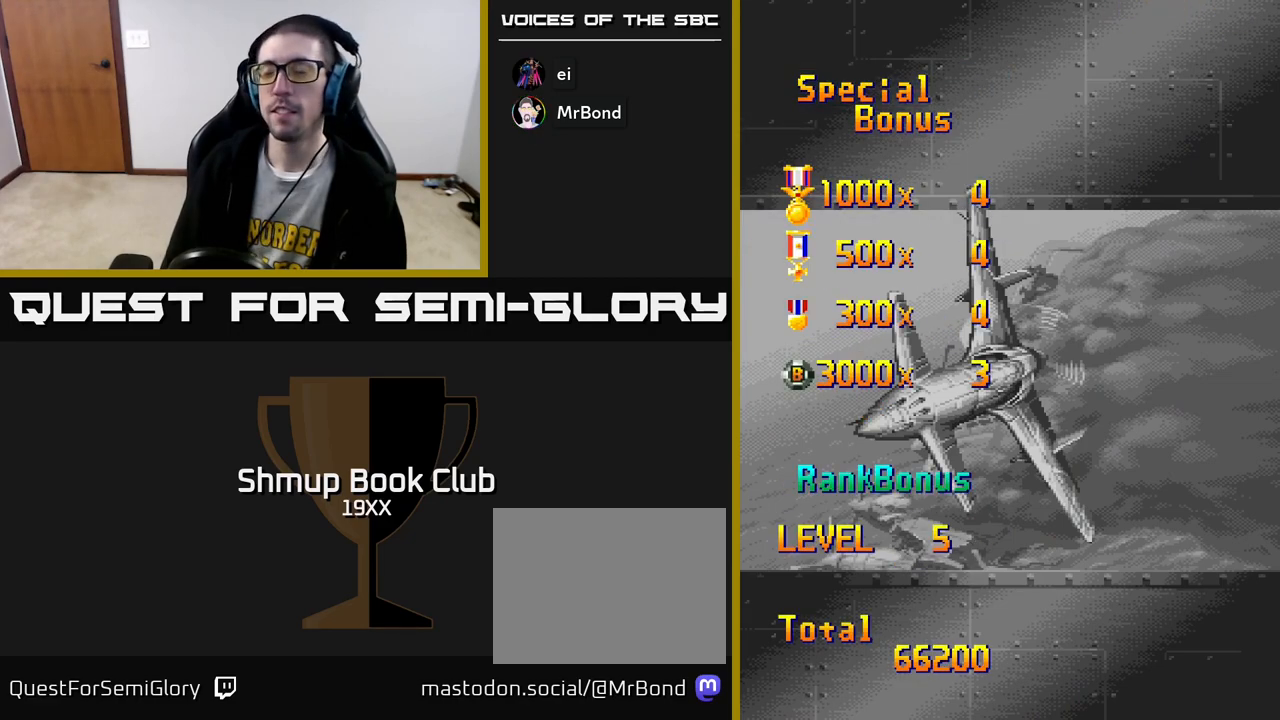
{"buttons": ["A"], "left_stick": "center", "right_stick": "center", "events": []}
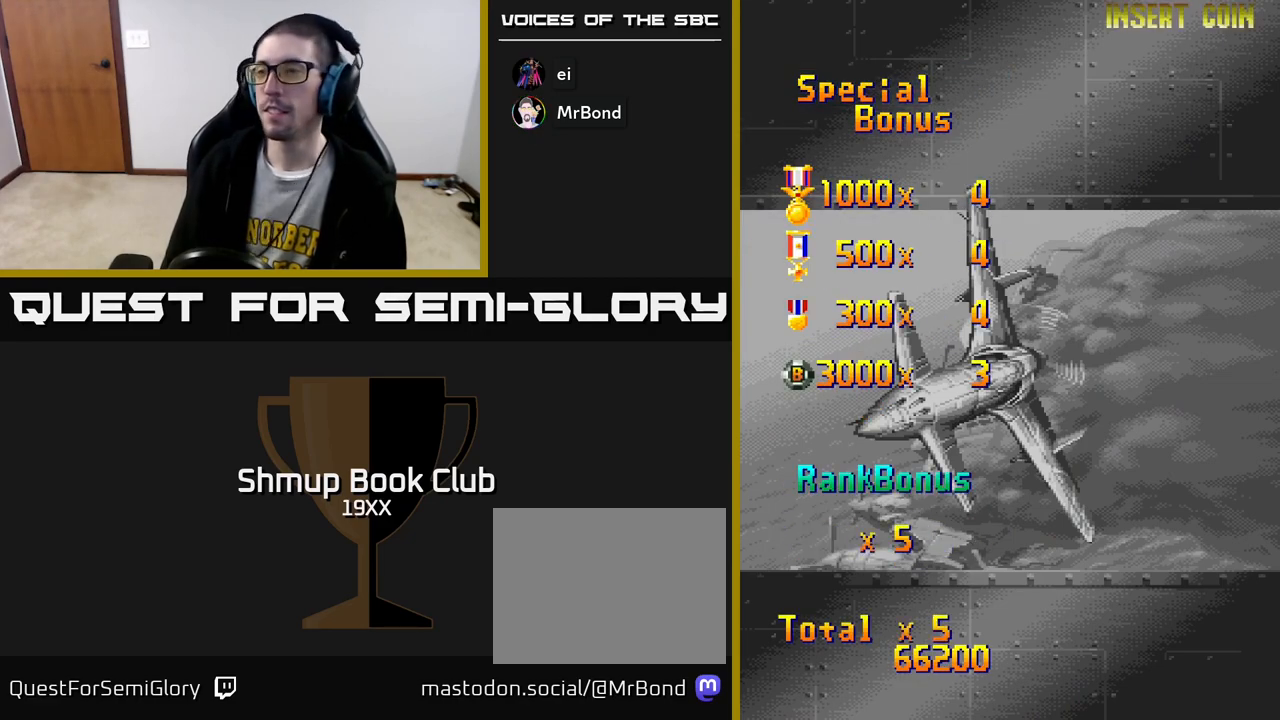
{"buttons": [], "left_stick": "center", "right_stick": "center", "events": [[433, "A", "up"]]}
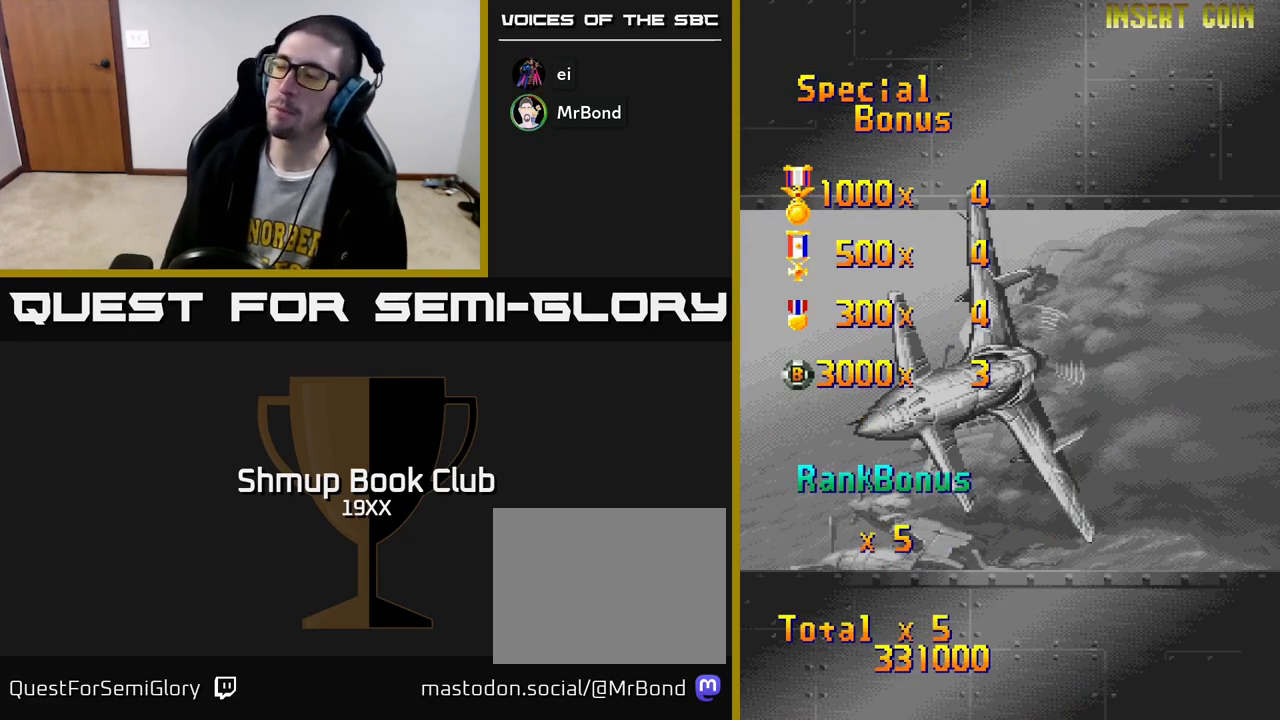
{"buttons": ["A"], "left_stick": "center", "right_stick": "center", "events": [[217, "A", "down"]]}
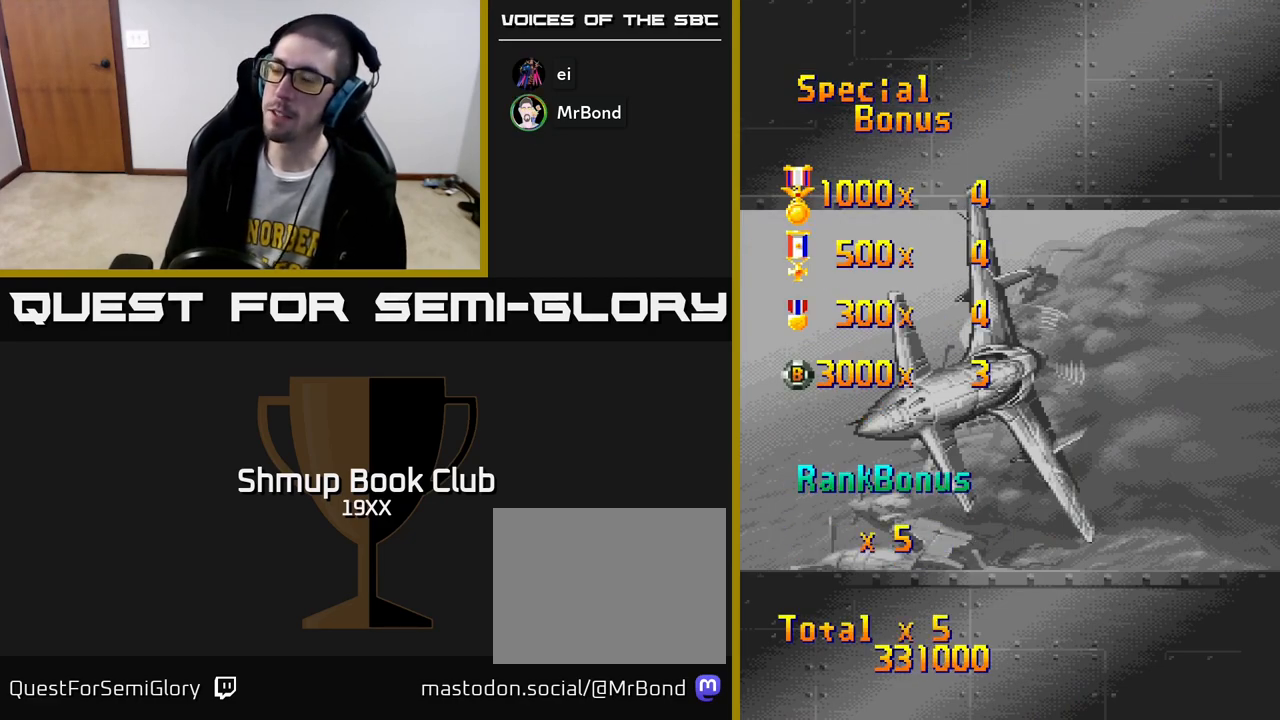
{"buttons": ["A"], "left_stick": "center", "right_stick": "center", "events": []}
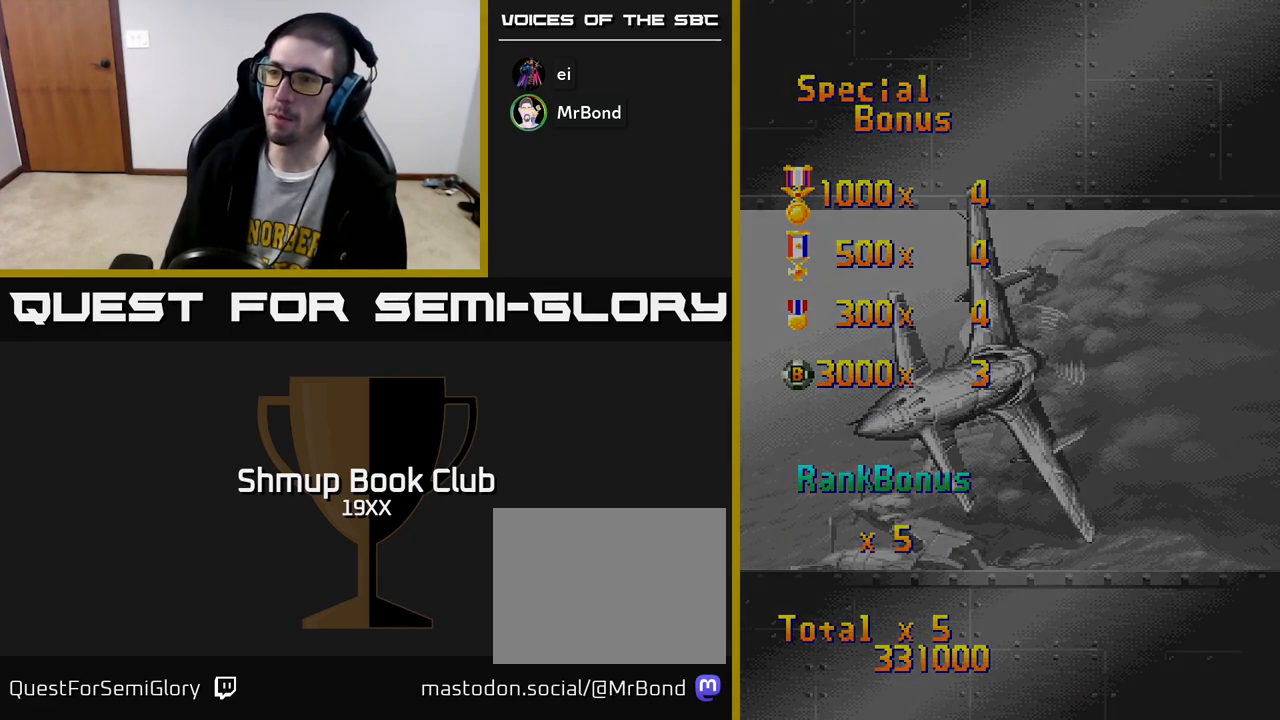
{"buttons": [], "left_stick": "center", "right_stick": "center", "events": [[150, "A", "up"]]}
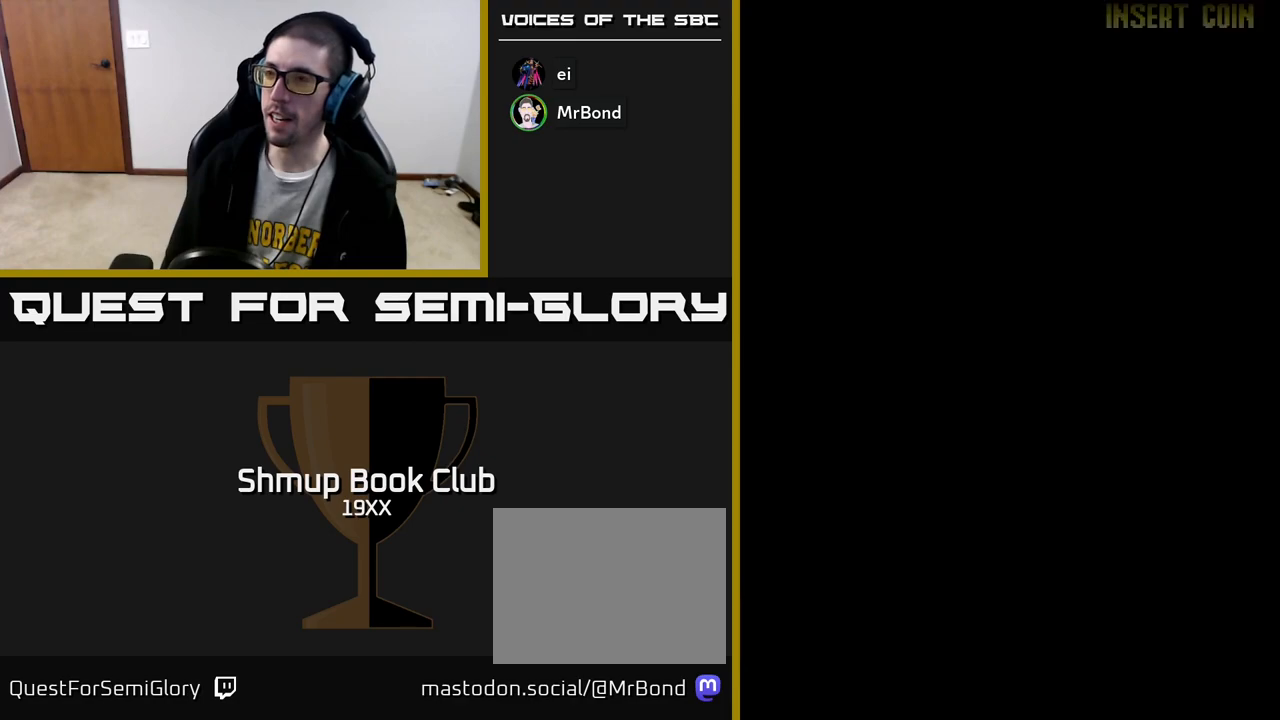
{"buttons": ["R2"], "left_stick": "center", "right_stick": "center", "events": [[417, "R2", "down"]]}
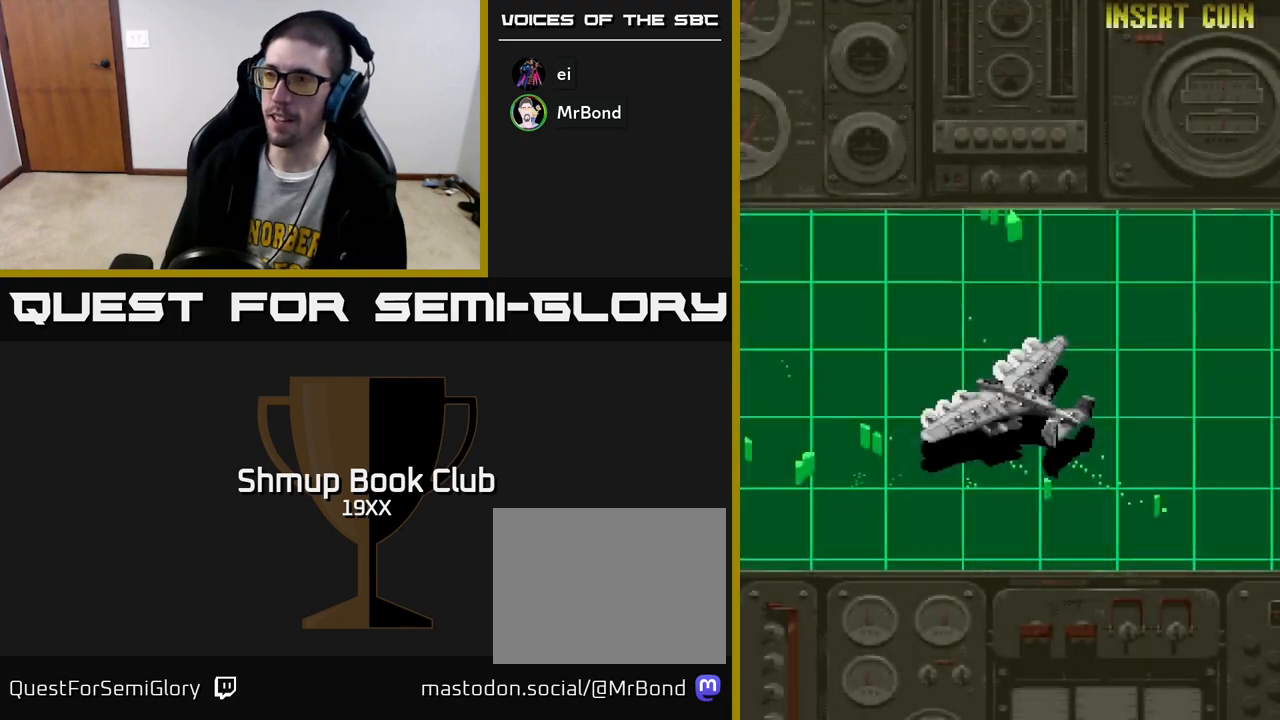
{"buttons": ["A", "R2"], "left_stick": "center", "right_stick": "center", "events": [[183, "A", "down"]]}
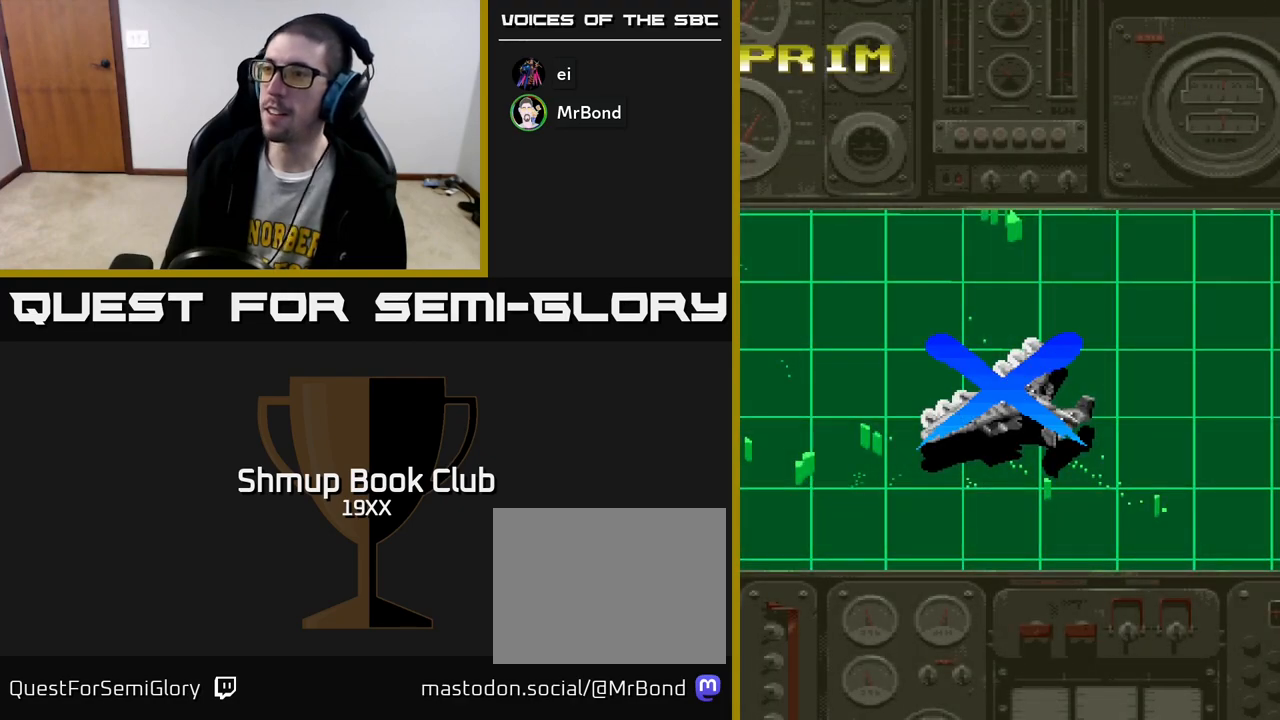
{"buttons": ["A", "R2"], "left_stick": "center", "right_stick": "center", "events": []}
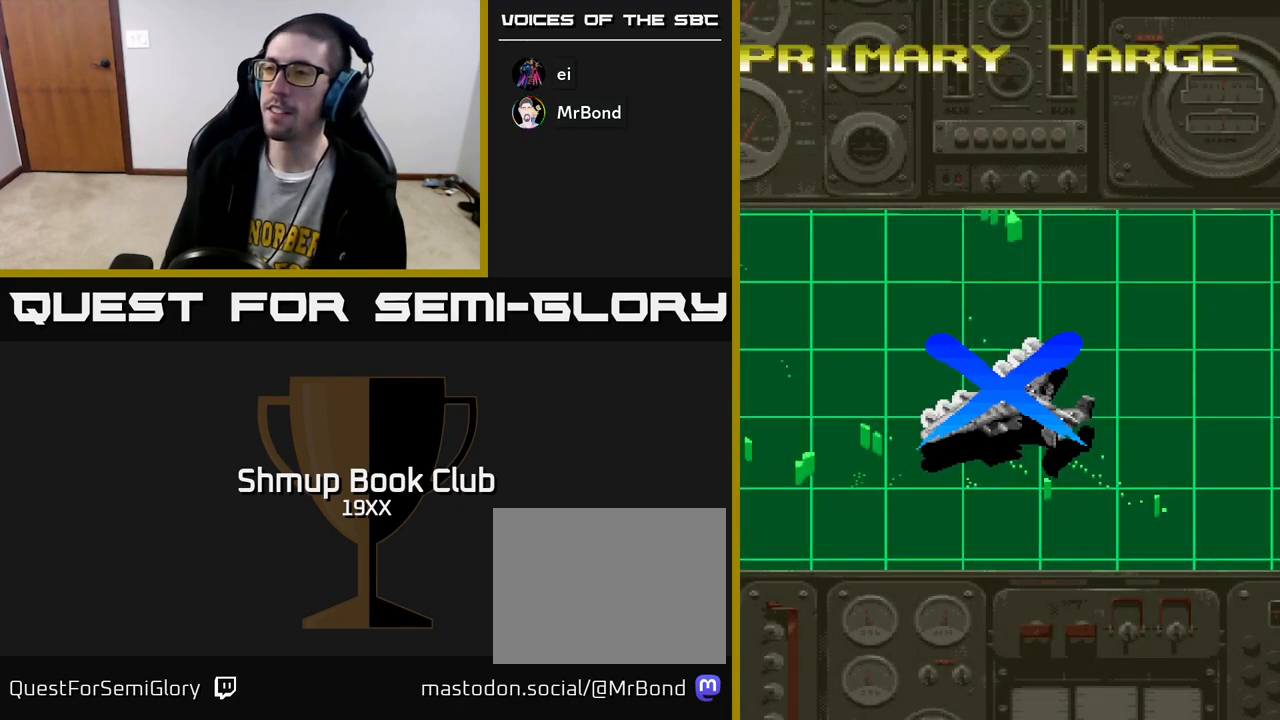
{"buttons": ["A"], "left_stick": "center", "right_stick": "center", "events": [[500, "R2", "up"]]}
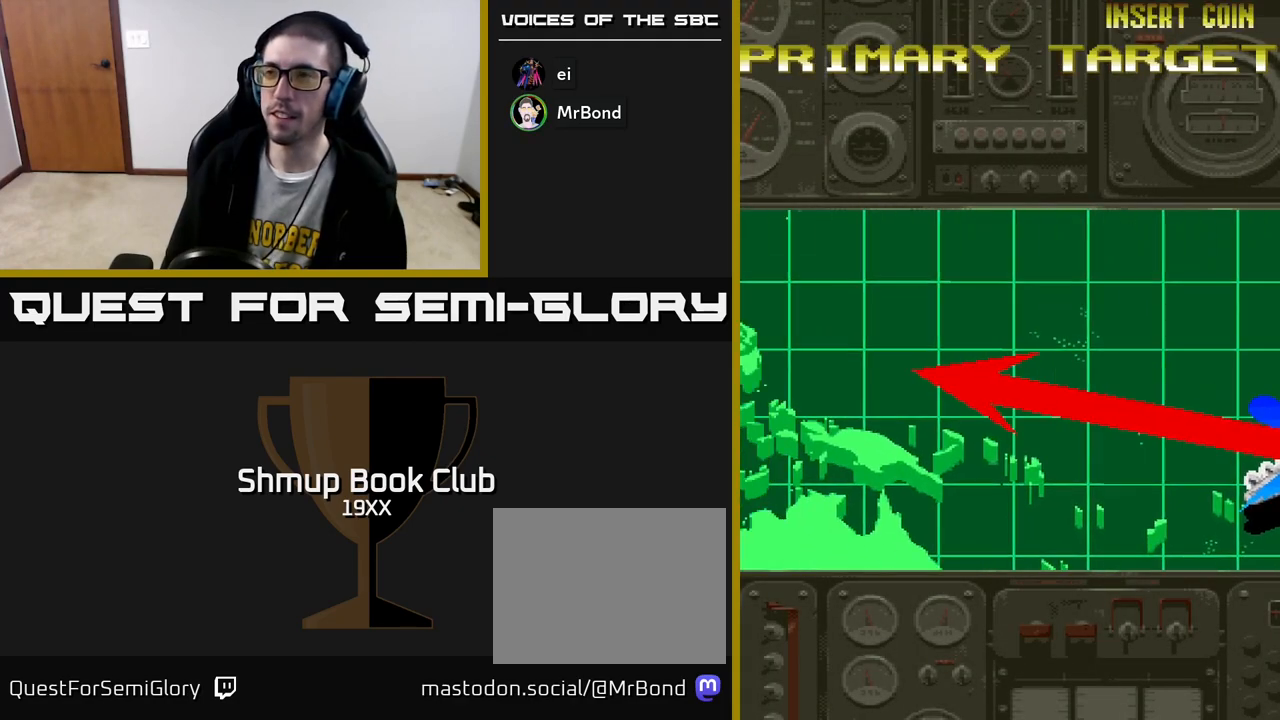
{"buttons": ["A"], "left_stick": "center", "right_stick": "center", "events": [[83, "A", "up"], [333, "A", "down"]]}
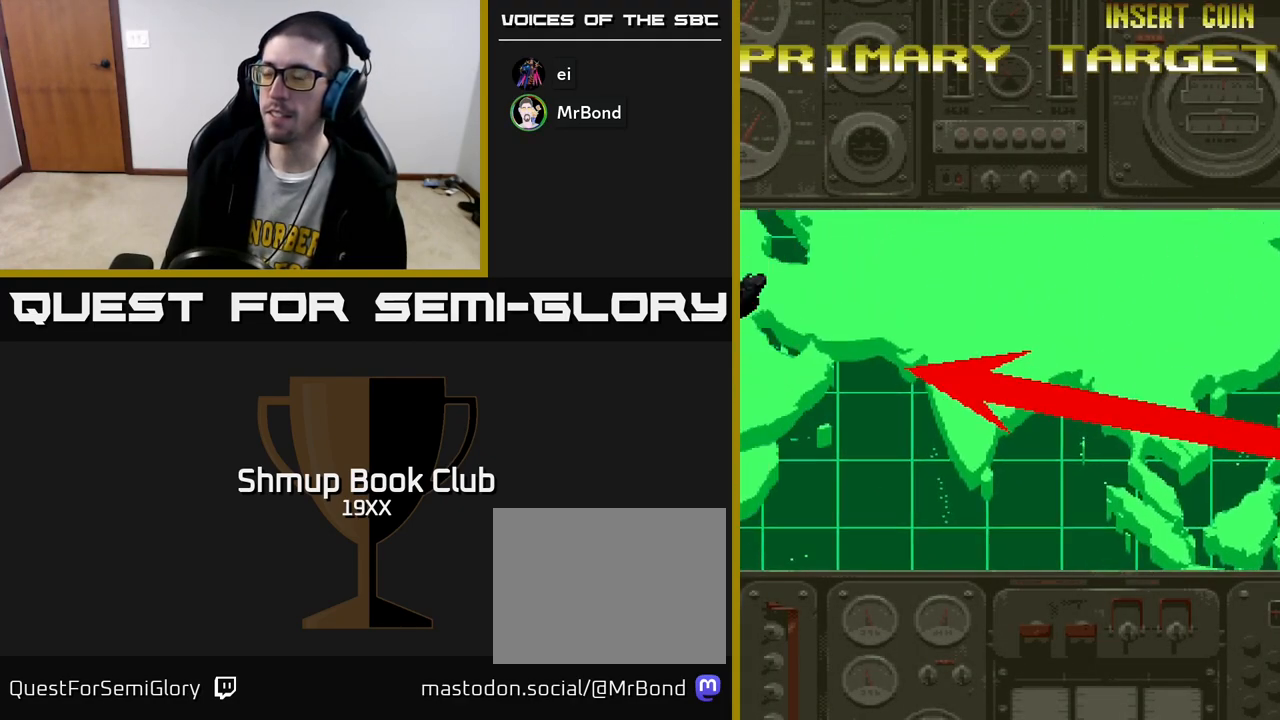
{"buttons": ["A"], "left_stick": "center", "right_stick": "center", "events": []}
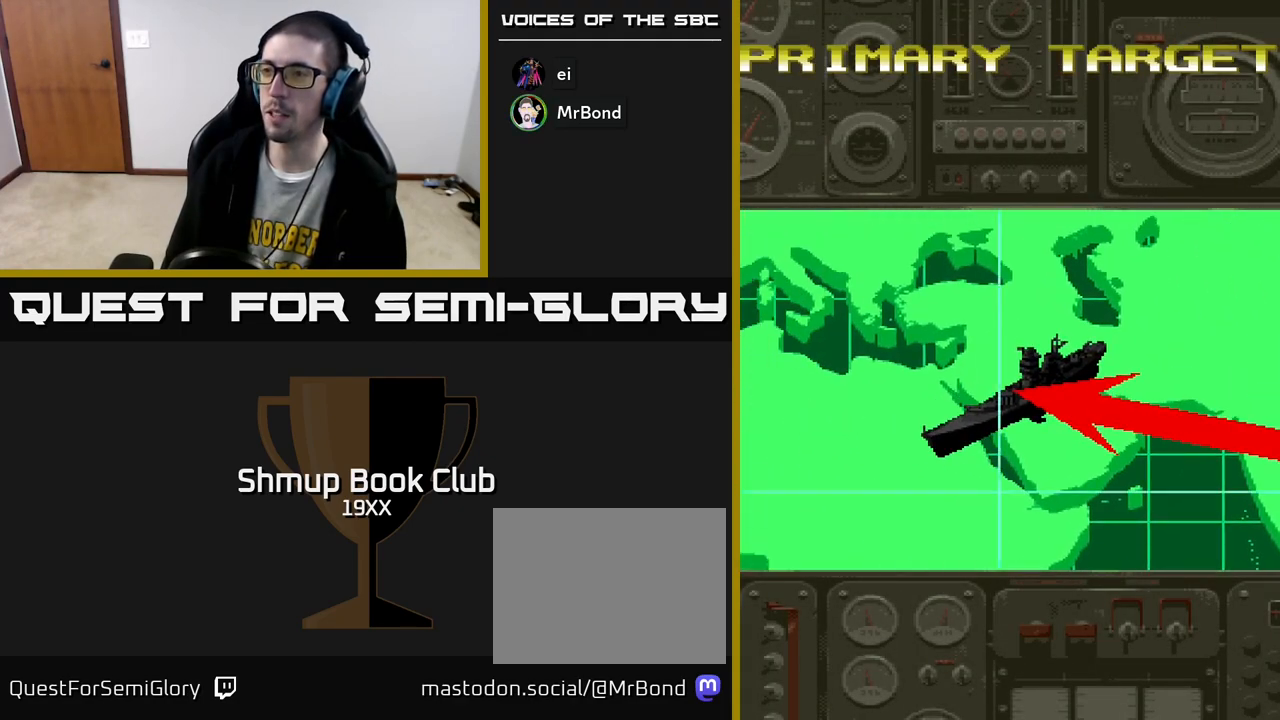
{"buttons": ["A"], "left_stick": "center", "right_stick": "center", "events": []}
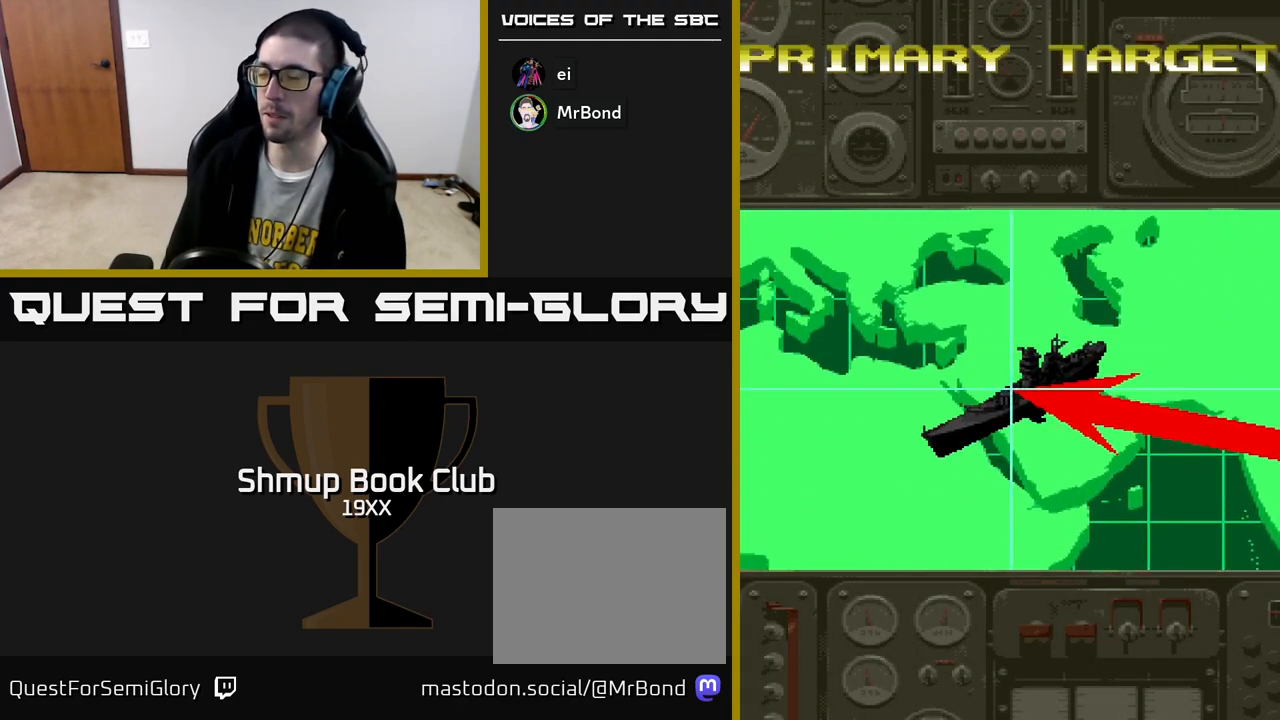
{"buttons": ["R2"], "left_stick": "center", "right_stick": "center", "events": [[17, "A", "up"], [83, "R2", "down"]]}
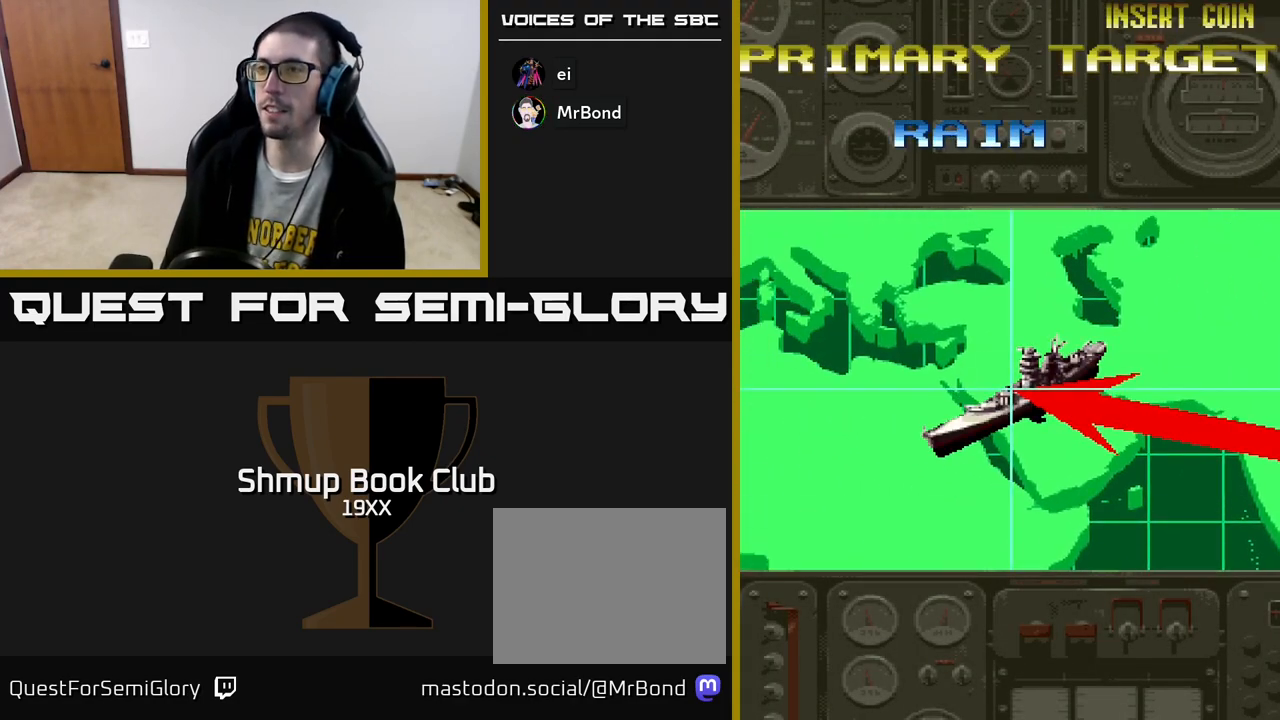
{"buttons": ["A"], "left_stick": "center", "right_stick": "center", "events": [[17, "A", "down"], [283, "R2", "up"]]}
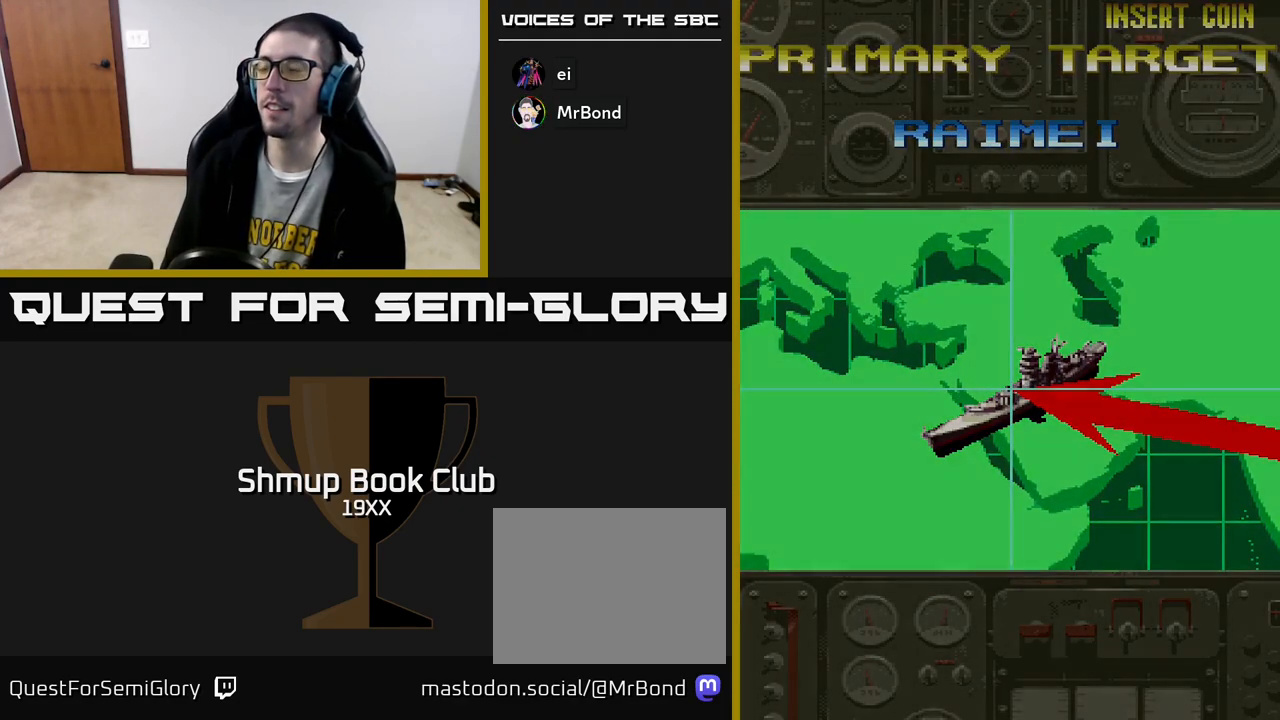
{"buttons": ["A"], "left_stick": "center", "right_stick": "center", "events": []}